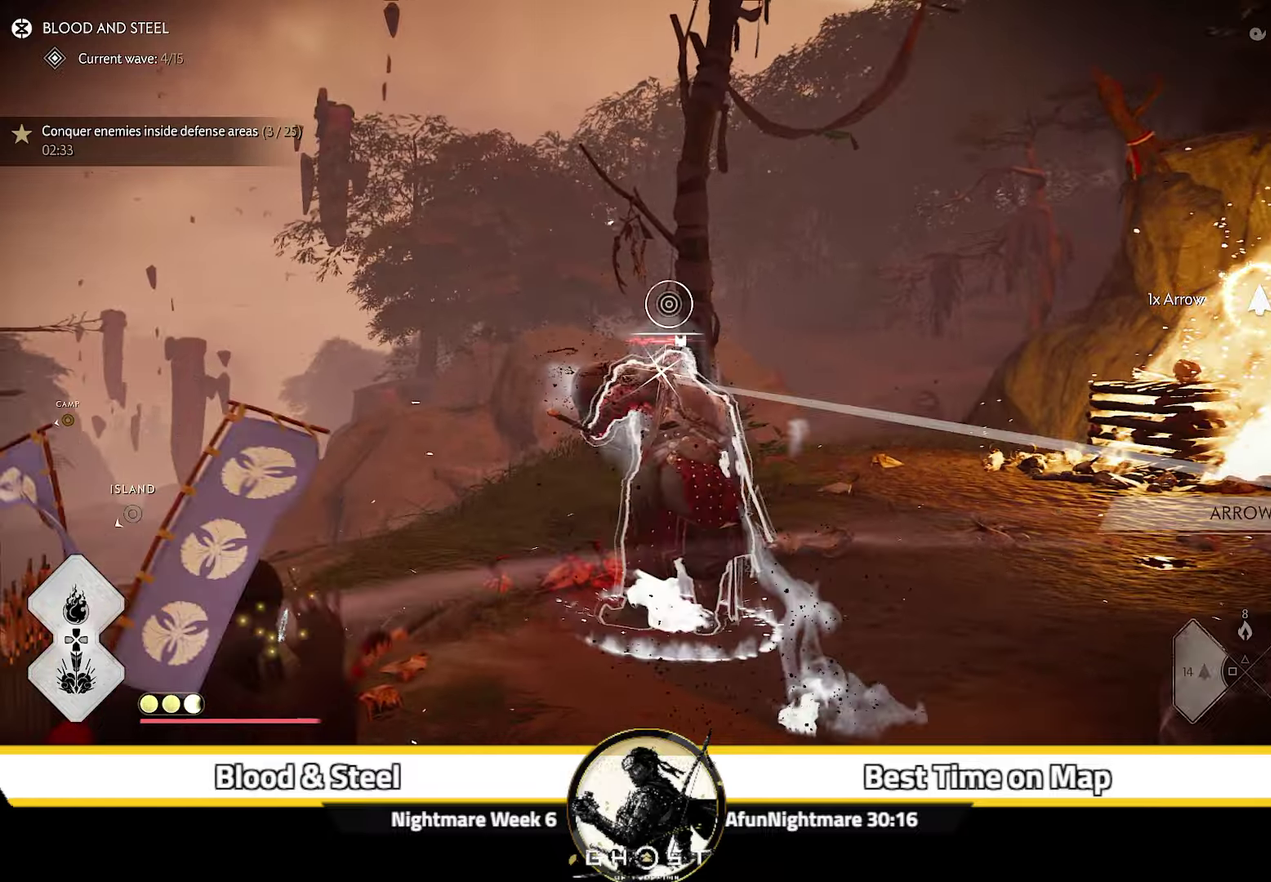
Gameplay with a controller (PlayStation layout); each line is a JSON object with the inputs held at the frame after it (dt_ms = milliseconds from this image to that frame). "events" lists button and stick changes between this image and that frame as [ms after this image, input, new state], when the widget could be followed in between. Not read: L1 TOUCHPAD.
{"dt_ms": 500, "buttons": ["L2", "R2"], "left_stick": "down", "right_stick": "center", "events": [[183, "left_stick", "center"], [266, "right_stick", "center"], [450, "left_stick", "down"], [466, "R2", "down"]]}
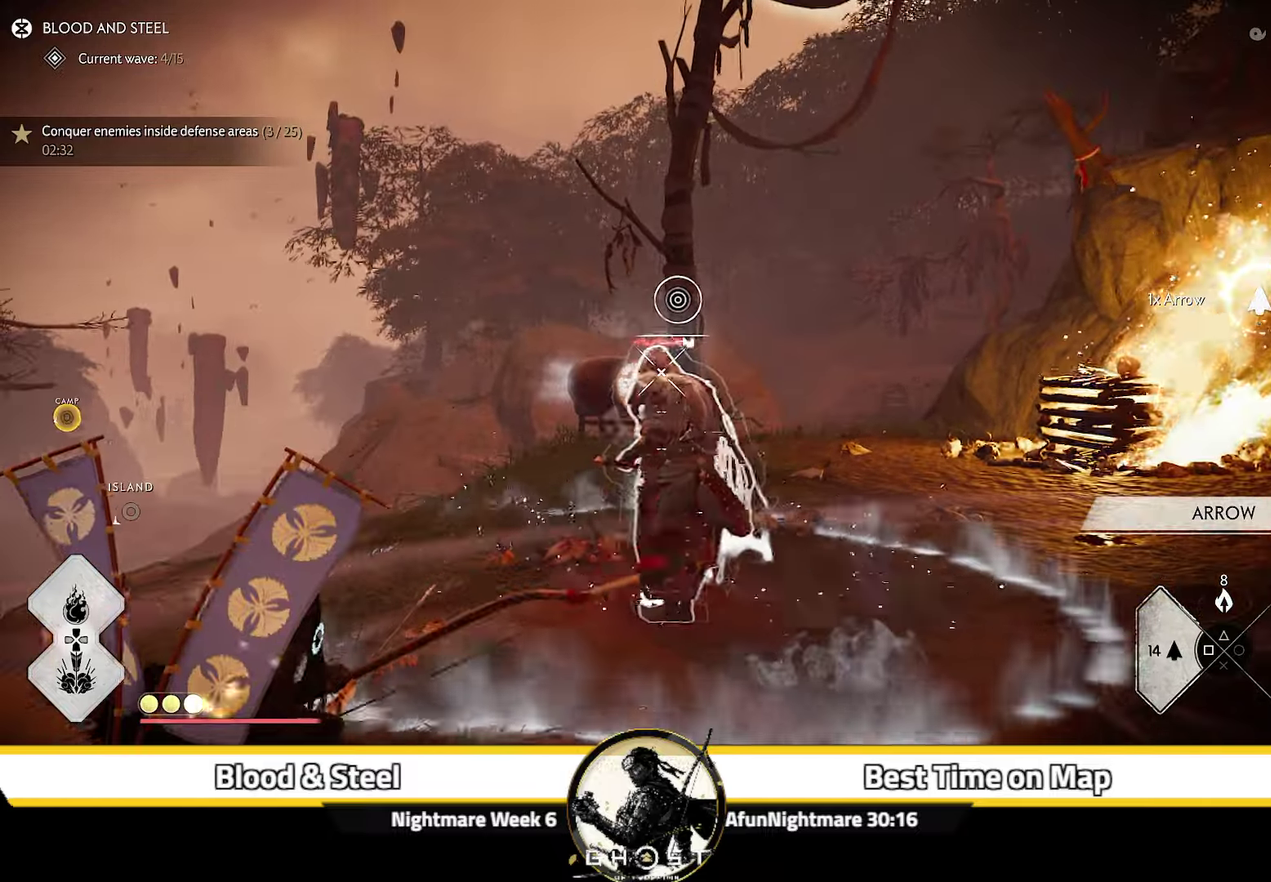
{"dt_ms": 400, "buttons": ["R1"], "left_stick": "down-right", "right_stick": "down-right", "events": [[83, "R2", "up"], [133, "L2", "up"], [133, "right_stick", "down-right"], [316, "left_stick", "down-right"], [383, "R1", "down"]]}
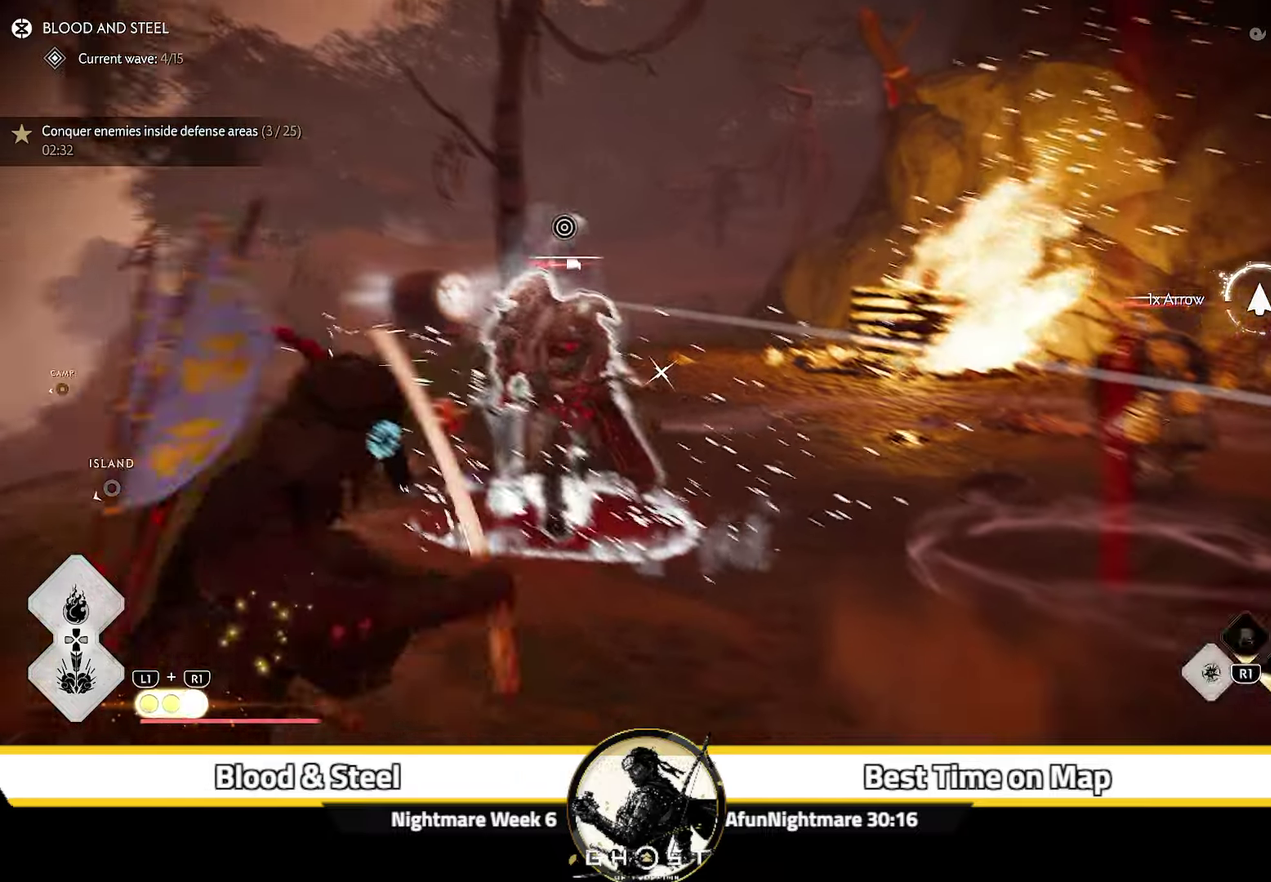
{"dt_ms": 800, "buttons": [], "left_stick": "down-right", "right_stick": "up", "events": [[100, "R1", "up"], [183, "left_stick", "center"], [350, "left_stick", "down-right"], [383, "right_stick", "right"], [666, "right_stick", "up-right"], [783, "right_stick", "up"]]}
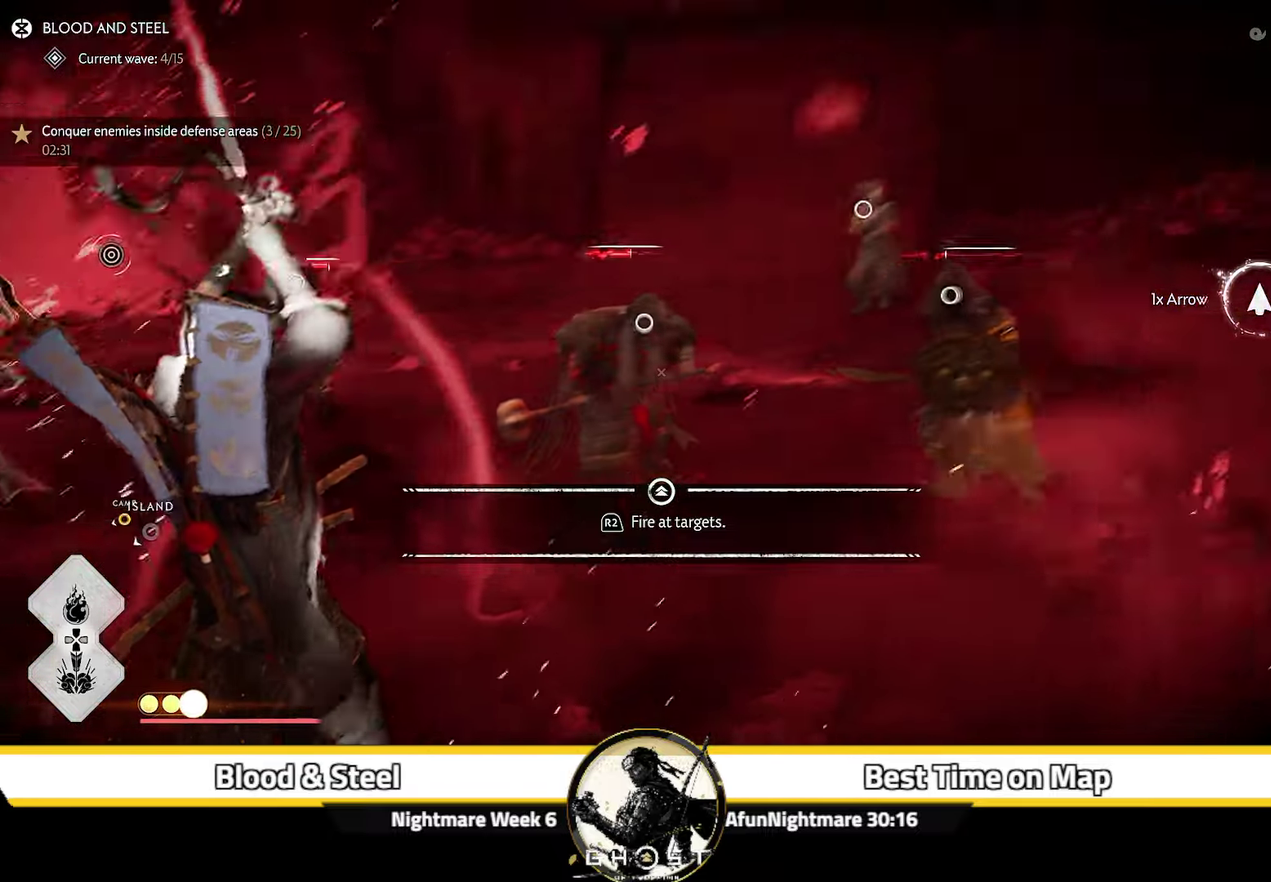
{"dt_ms": 300, "buttons": [], "left_stick": "down-right", "right_stick": "left", "events": [[150, "right_stick", "up-left"], [200, "right_stick", "left"]]}
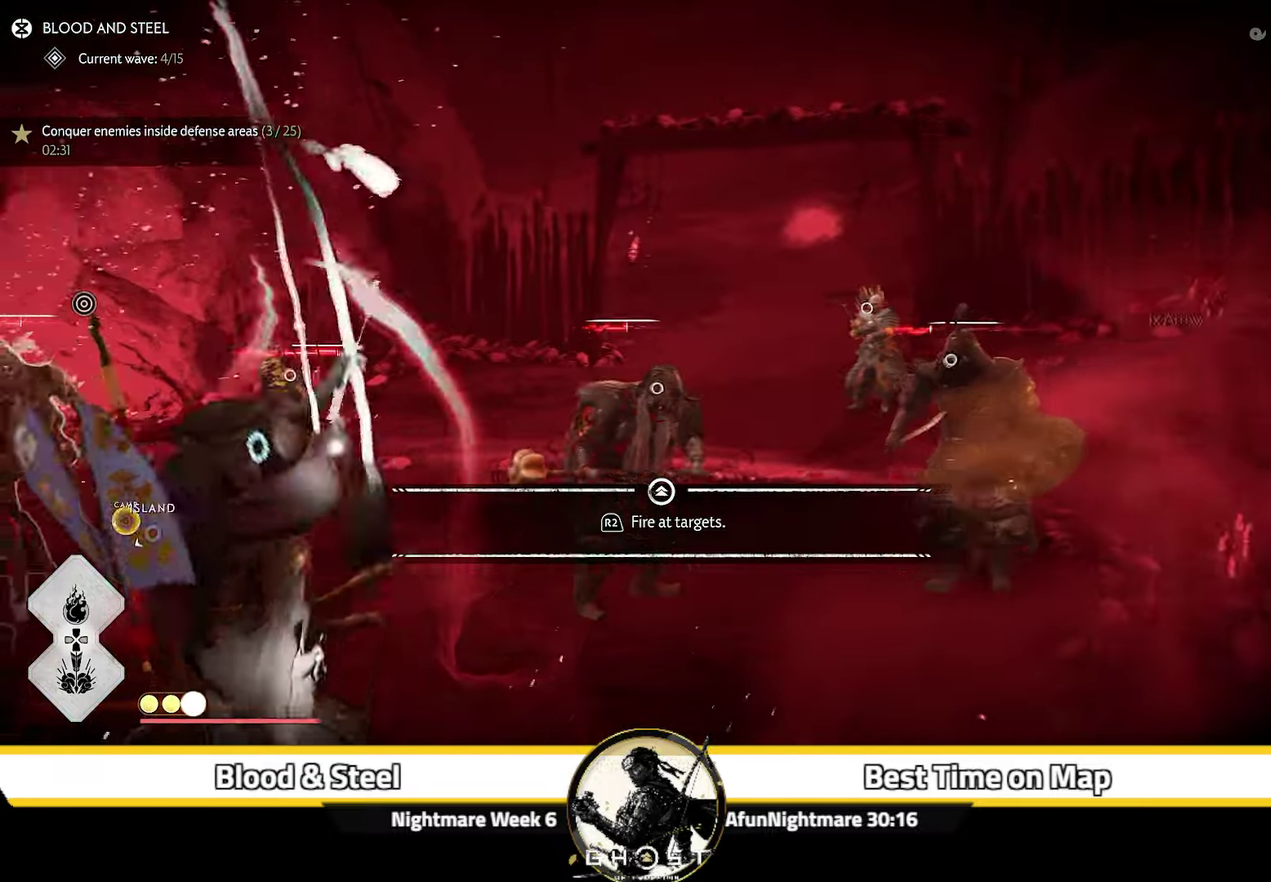
{"dt_ms": 500, "buttons": [], "left_stick": "center", "right_stick": "center", "events": [[133, "right_stick", "up-left"], [316, "R2", "down"], [333, "left_stick", "down"], [333, "right_stick", "center"], [383, "left_stick", "center"], [450, "R2", "up"]]}
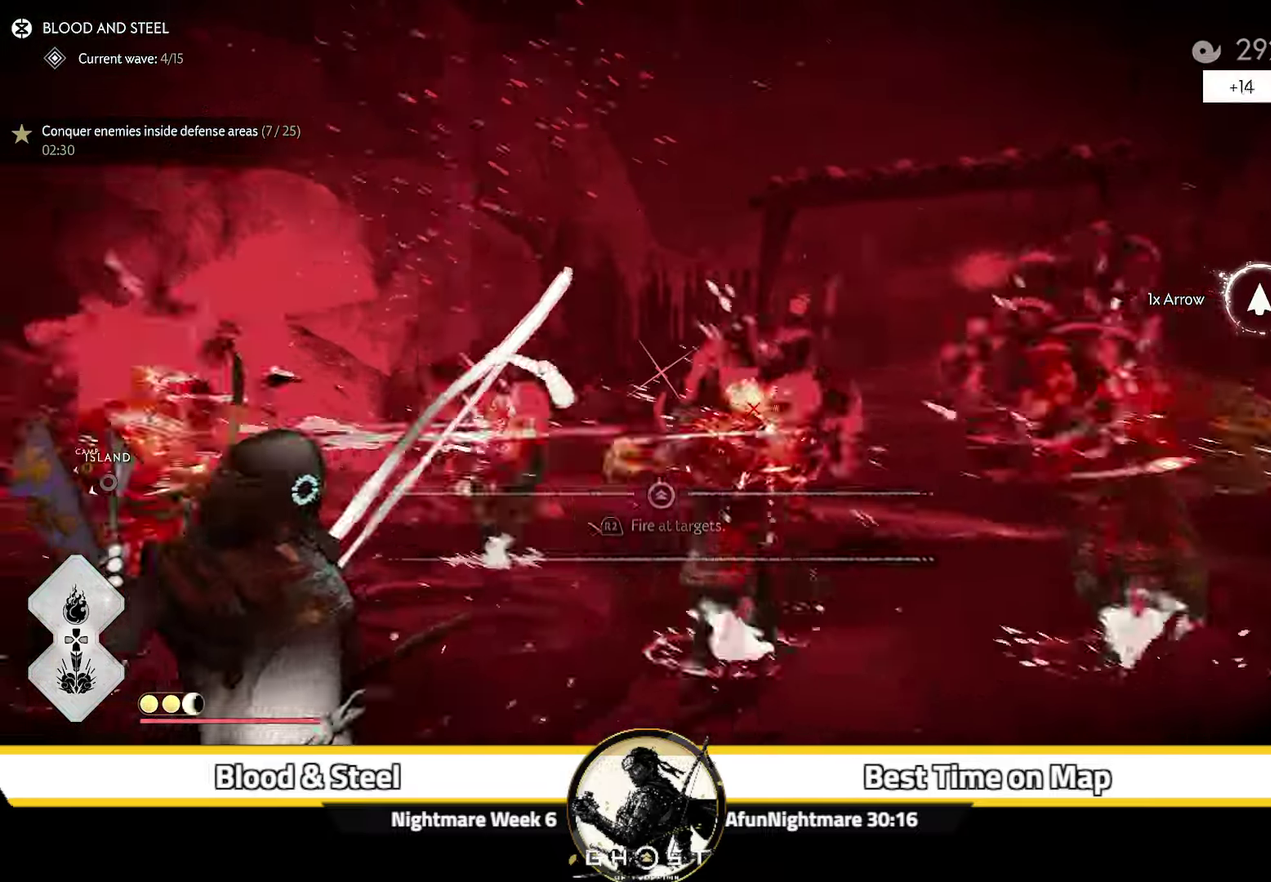
{"dt_ms": 500, "buttons": [], "left_stick": "up-right", "right_stick": "down-right", "events": [[116, "left_stick", "up-right"], [283, "right_stick", "down-right"]]}
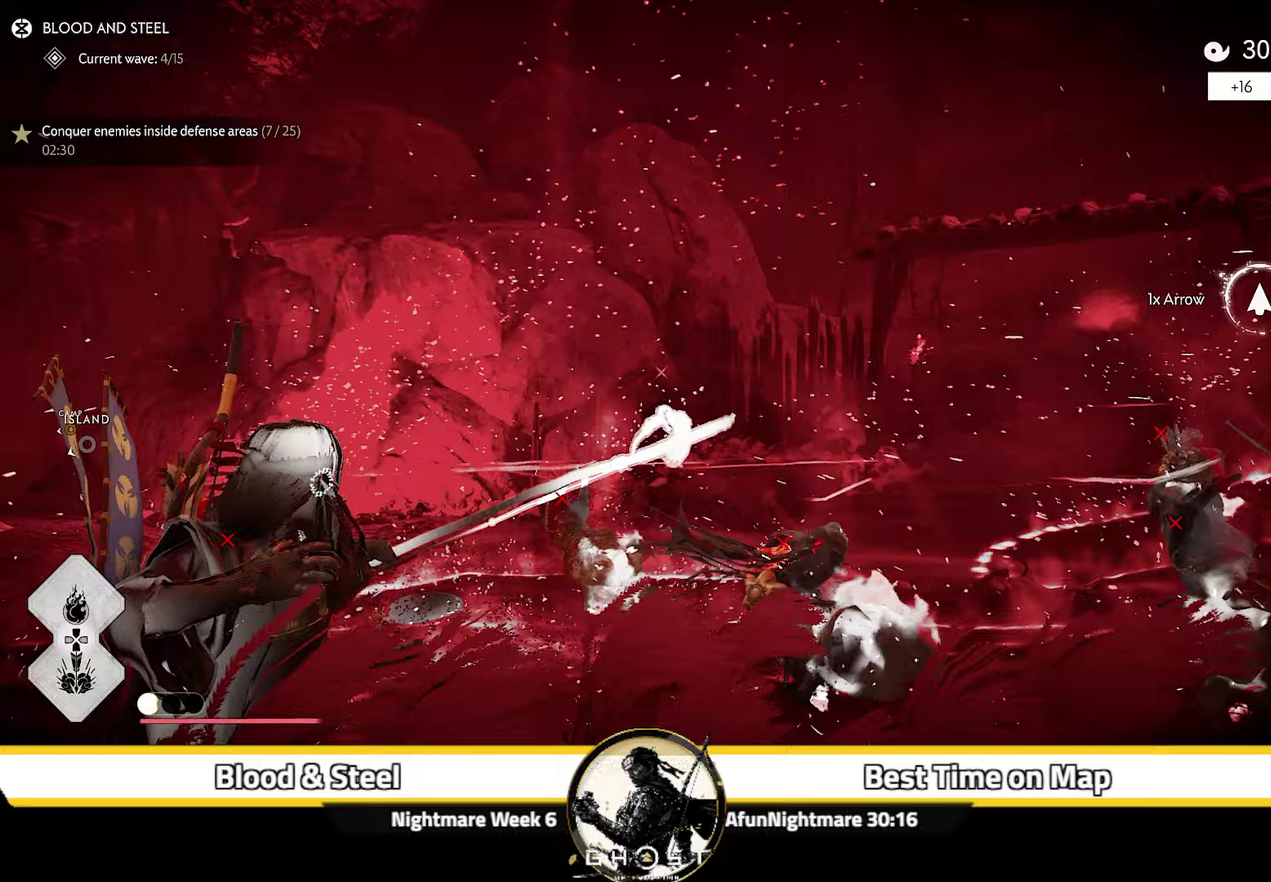
{"dt_ms": 500, "buttons": [], "left_stick": "up-right", "right_stick": "down-right", "events": []}
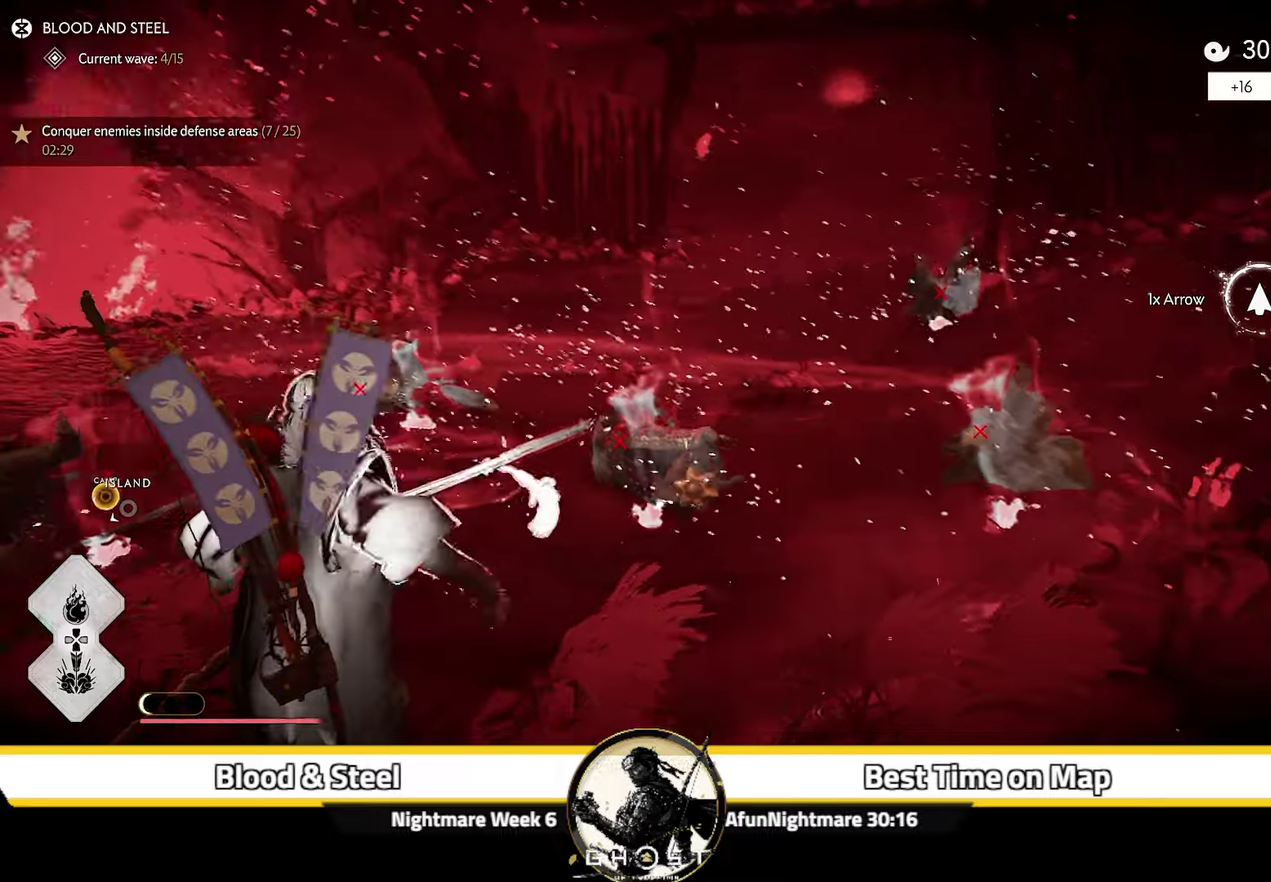
{"dt_ms": 400, "buttons": [], "left_stick": "up-right", "right_stick": "down-right", "events": []}
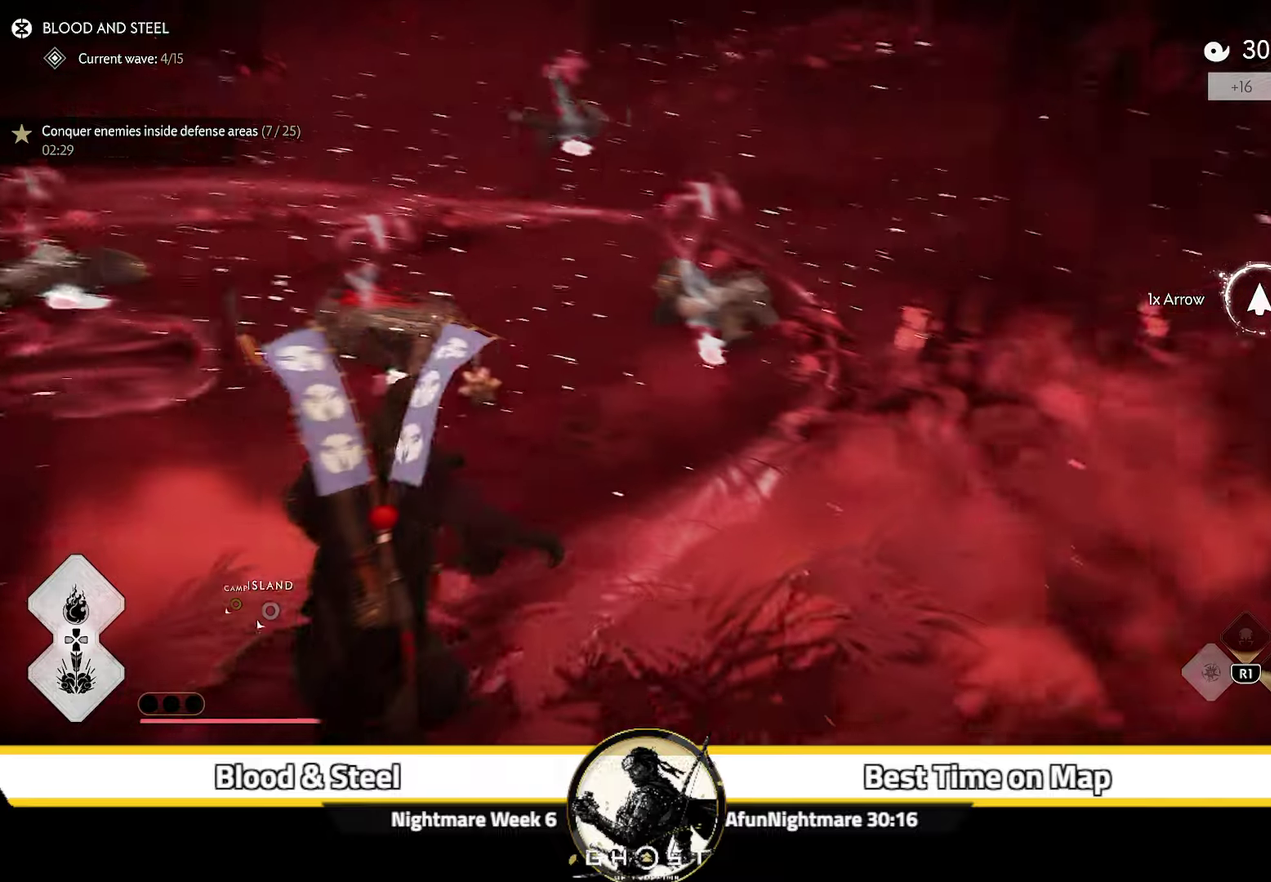
{"dt_ms": 600, "buttons": [], "left_stick": "down-left", "right_stick": "left", "events": [[83, "R2", "down"], [200, "left_stick", "up"], [217, "R2", "up"], [267, "R2", "down"], [267, "left_stick", "left"], [267, "right_stick", "center"], [367, "left_stick", "down-left"], [383, "right_stick", "left"], [567, "R2", "up"]]}
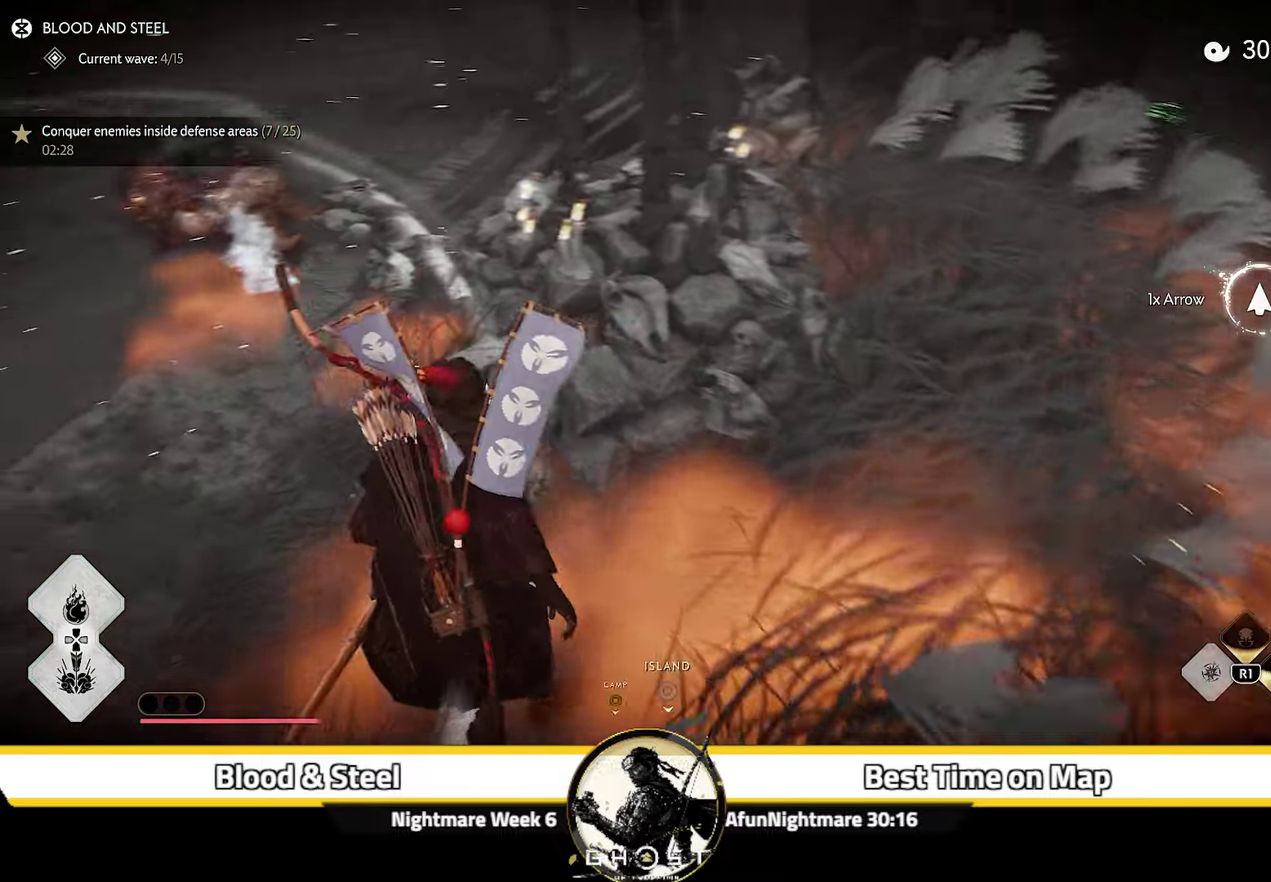
{"dt_ms": 700, "buttons": [], "left_stick": "up-left", "right_stick": "left"}
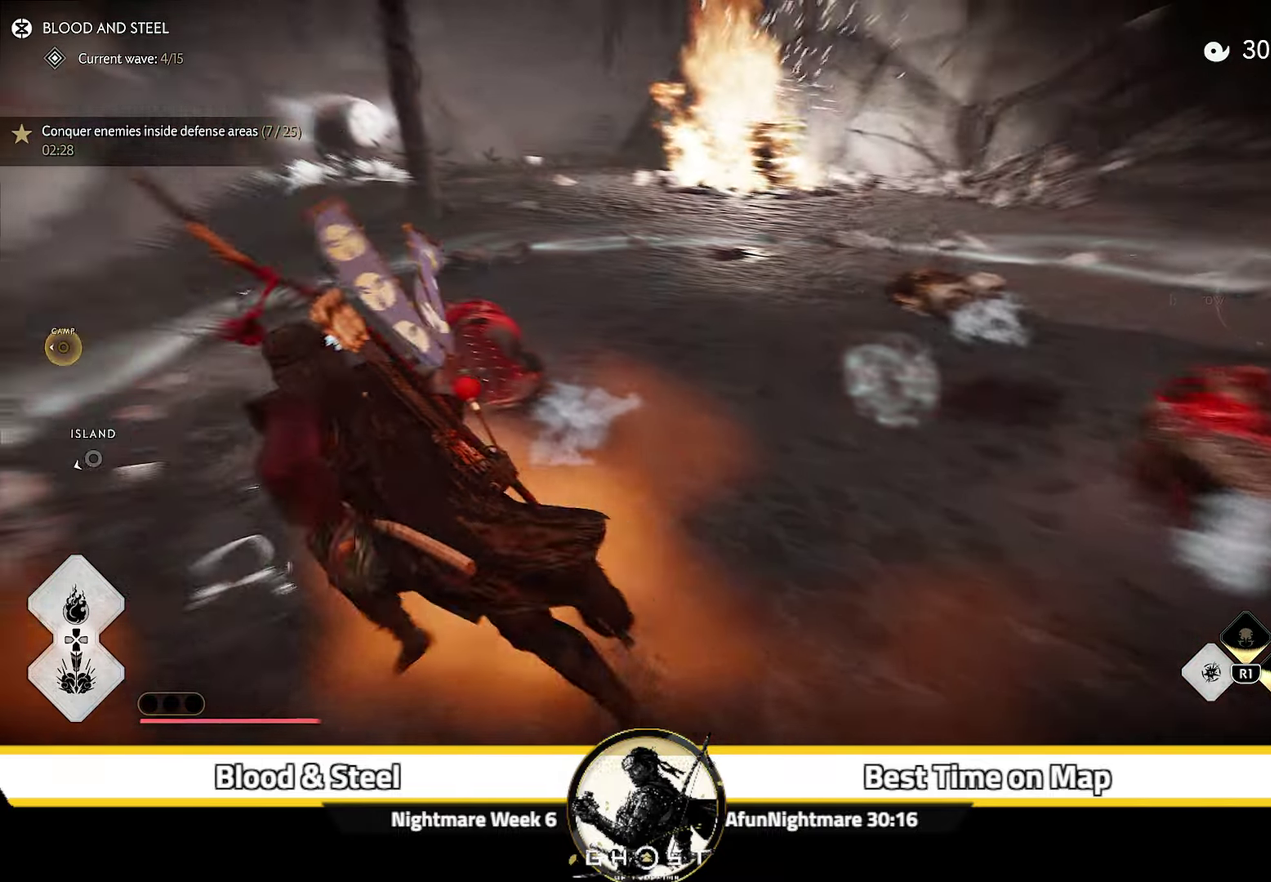
{"dt_ms": 300, "buttons": [], "left_stick": "up", "right_stick": "left", "events": [[300, "left_stick", "up"]]}
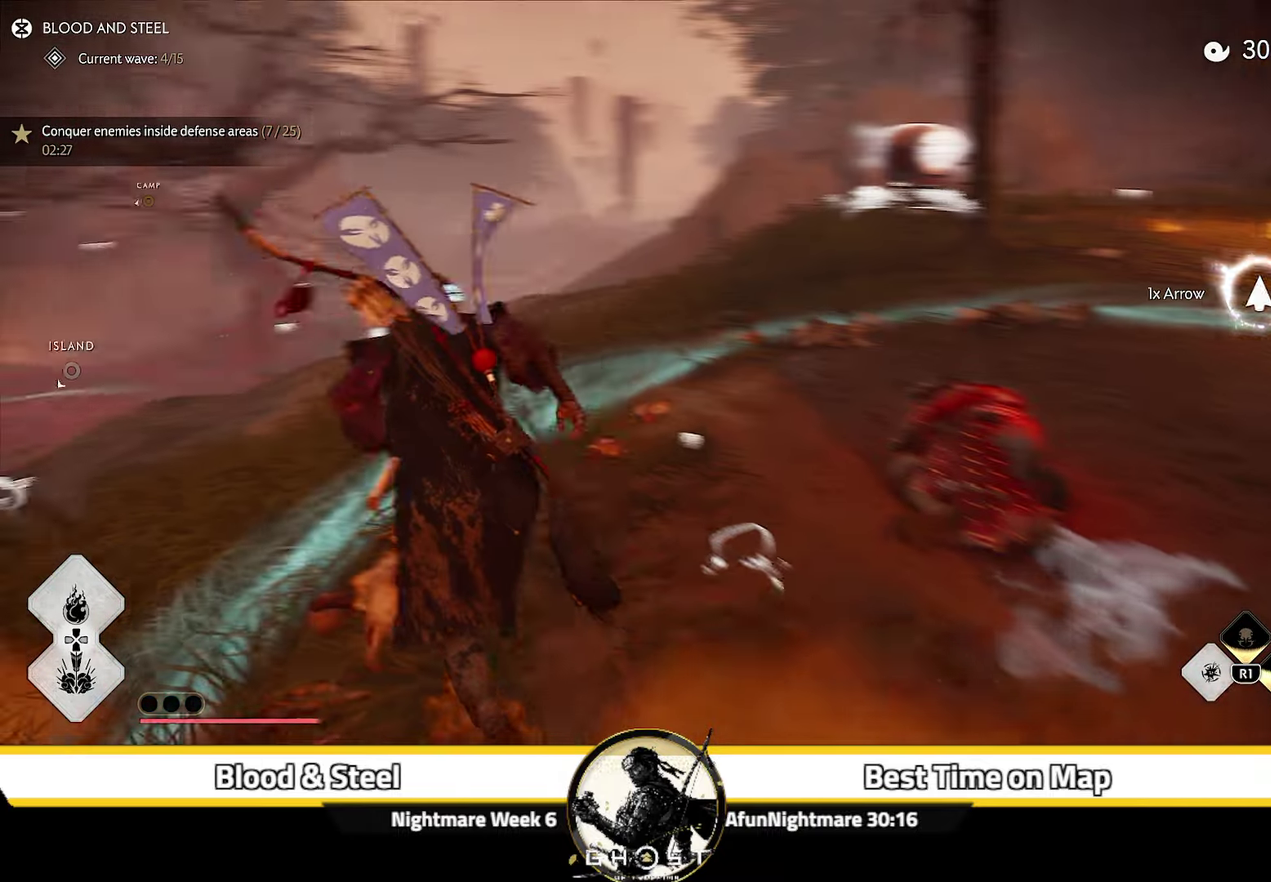
{"dt_ms": 400, "buttons": [], "left_stick": "up", "right_stick": "center", "events": [[100, "right_stick", "center"], [167, "right_stick", "down-left"], [350, "right_stick", "center"]]}
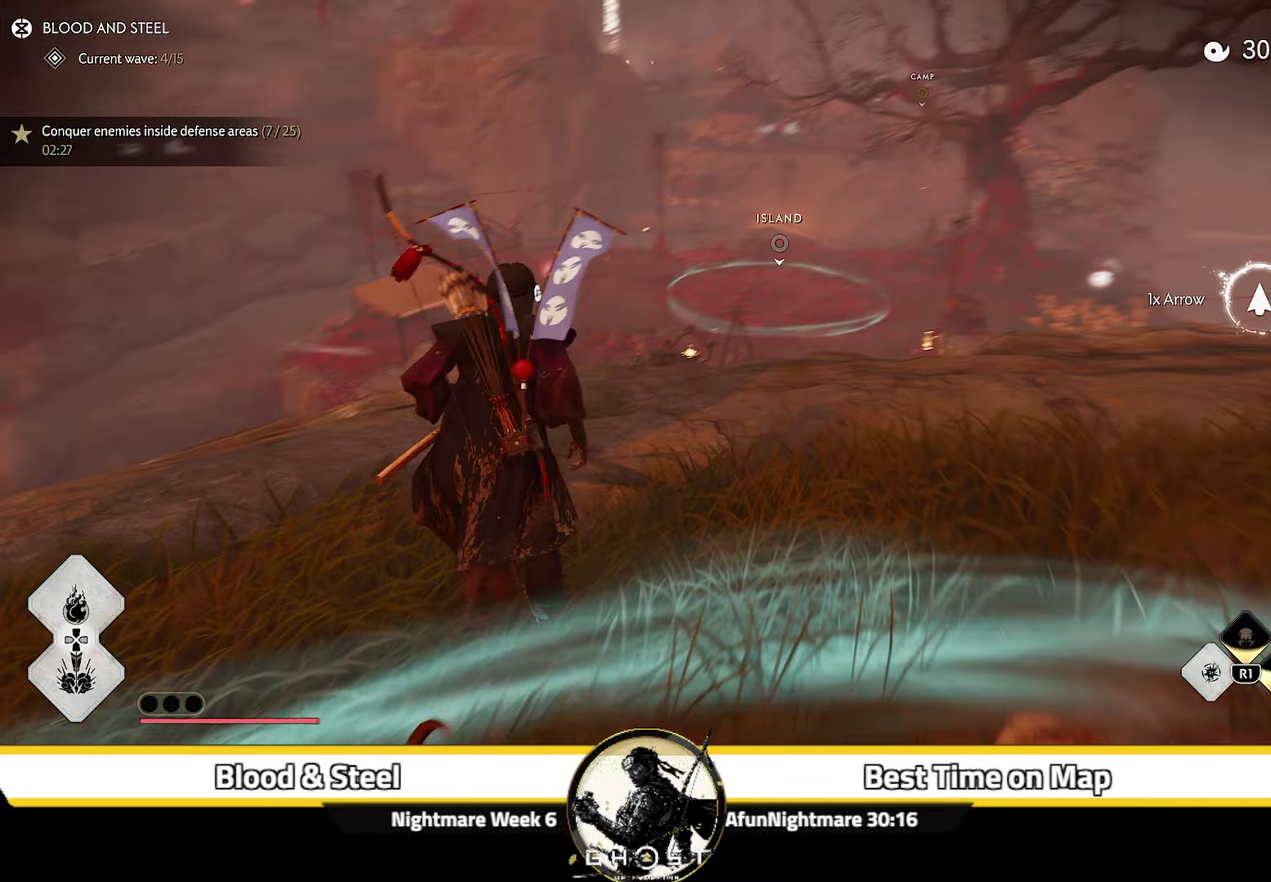
{"dt_ms": 600, "buttons": [], "left_stick": "up", "right_stick": "center", "events": [[183, "left_stick", "up-right"], [367, "left_stick", "up"]]}
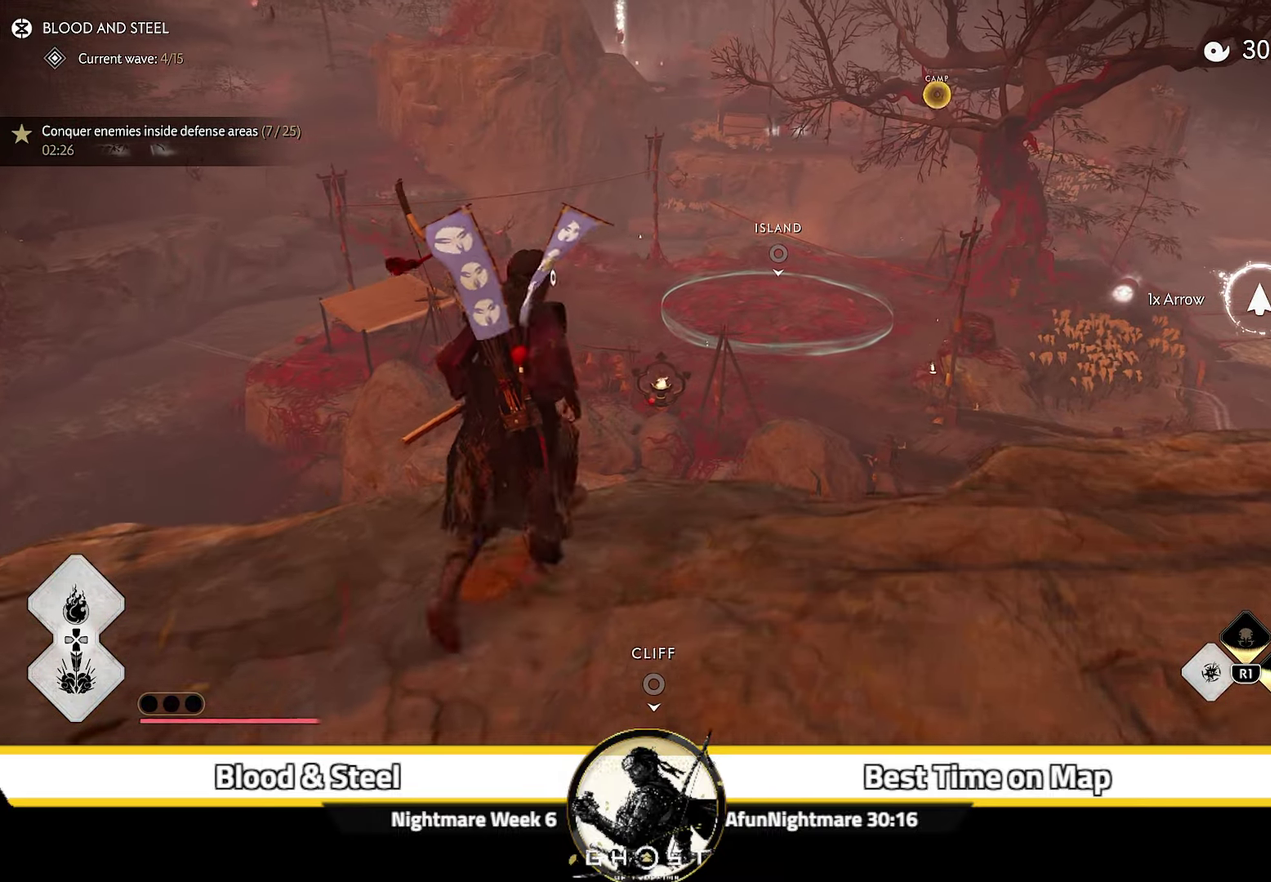
{"dt_ms": 600, "buttons": [], "left_stick": "up", "right_stick": "center", "events": [[150, "right_stick", "up"], [167, "CROSS", "down"], [300, "CROSS", "up"], [350, "right_stick", "center"]]}
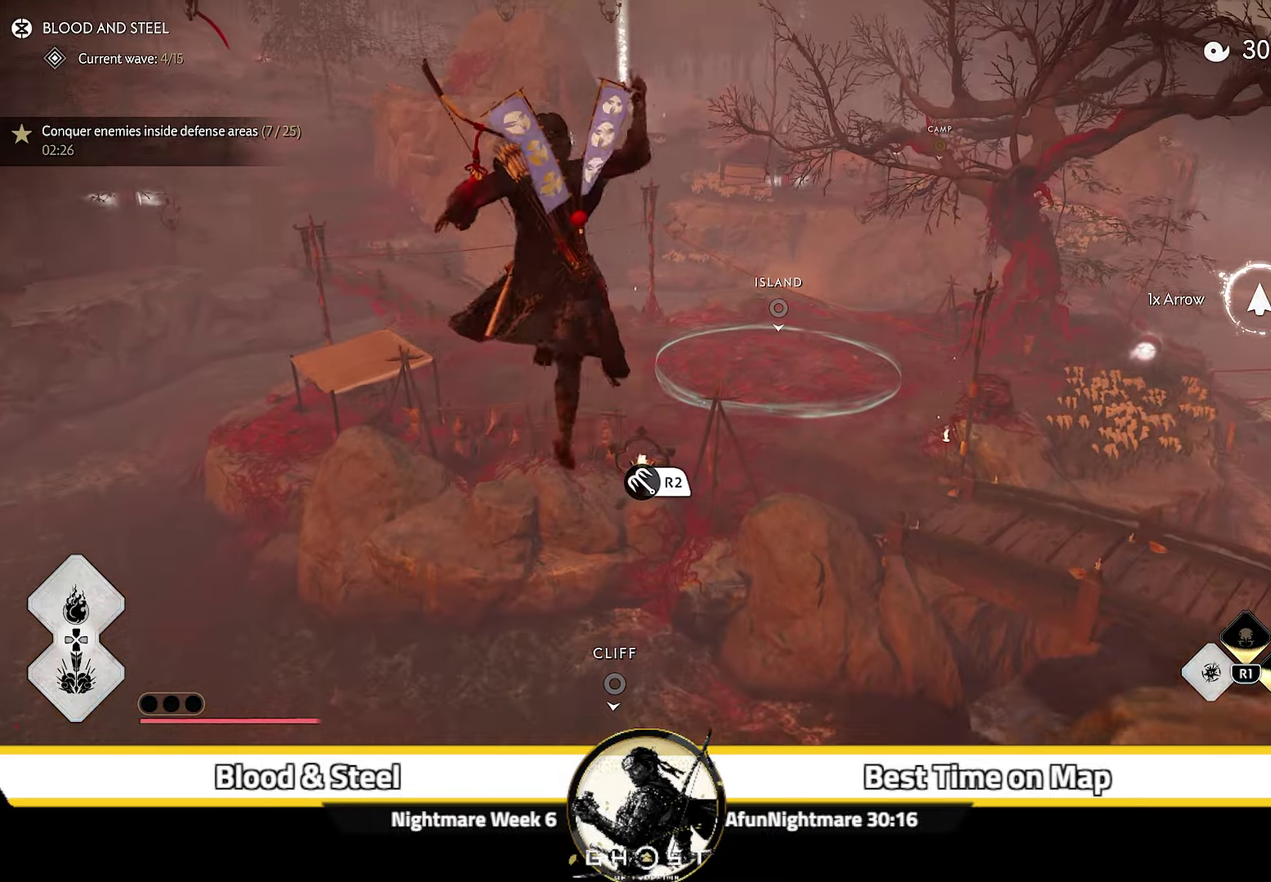
{"dt_ms": 400, "buttons": [], "left_stick": "up", "right_stick": "center", "events": []}
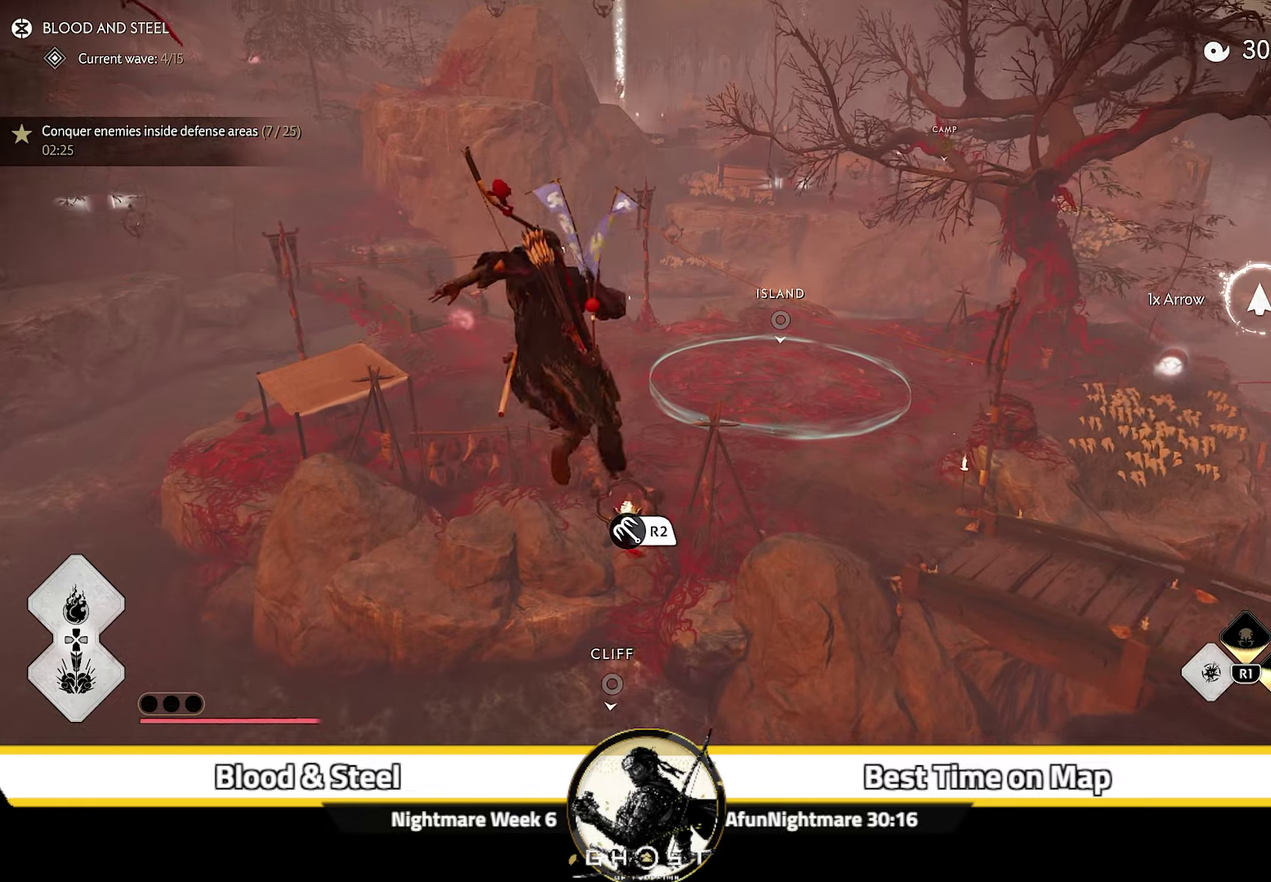
{"dt_ms": 500, "buttons": [], "left_stick": "up", "right_stick": "up", "events": [[484, "right_stick", "up"]]}
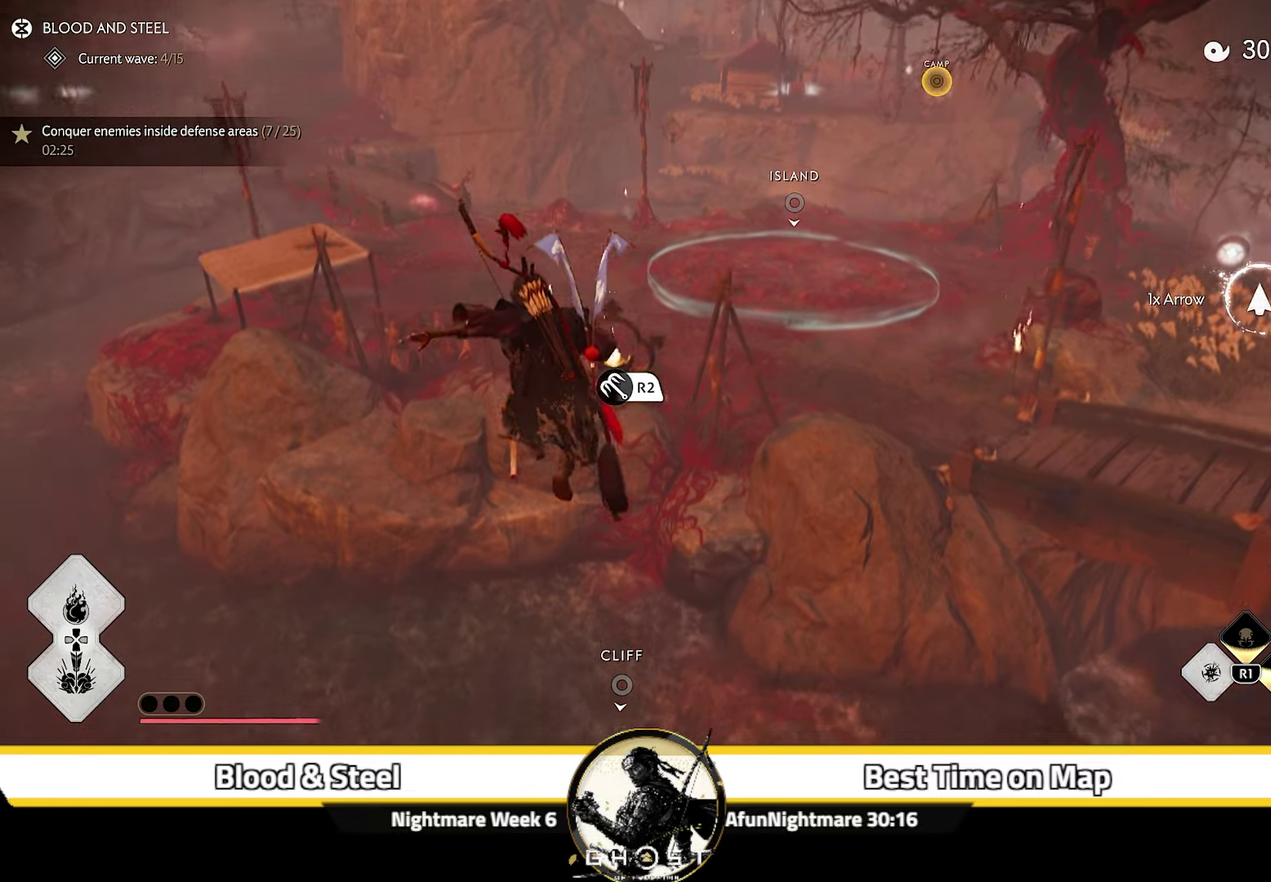
{"dt_ms": 300, "buttons": [], "left_stick": "center", "right_stick": "center", "events": [[17, "R2", "down"], [200, "R2", "up"], [250, "left_stick", "center"], [300, "right_stick", "center"]]}
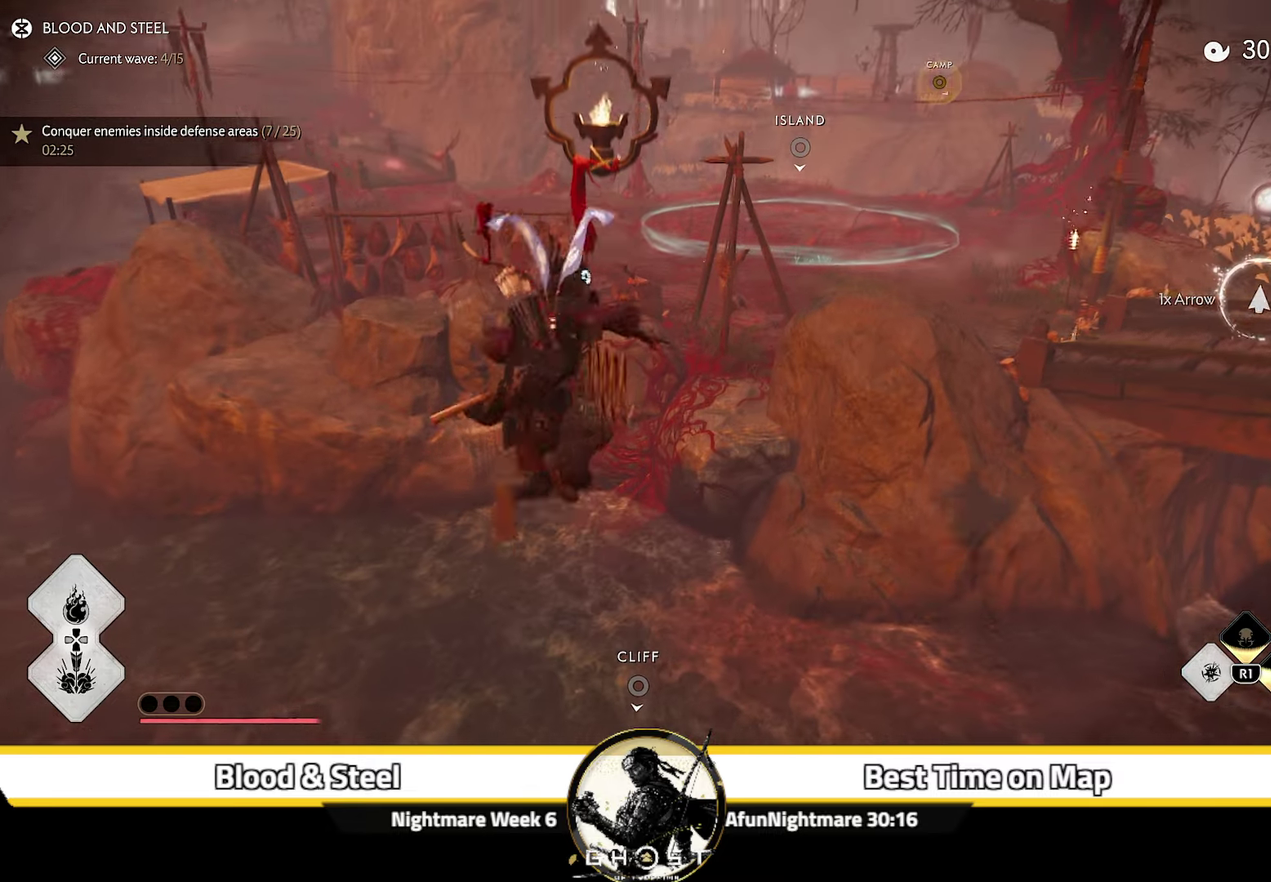
{"dt_ms": 700, "buttons": [], "left_stick": "up", "right_stick": "center", "events": [[100, "left_stick", "up"]]}
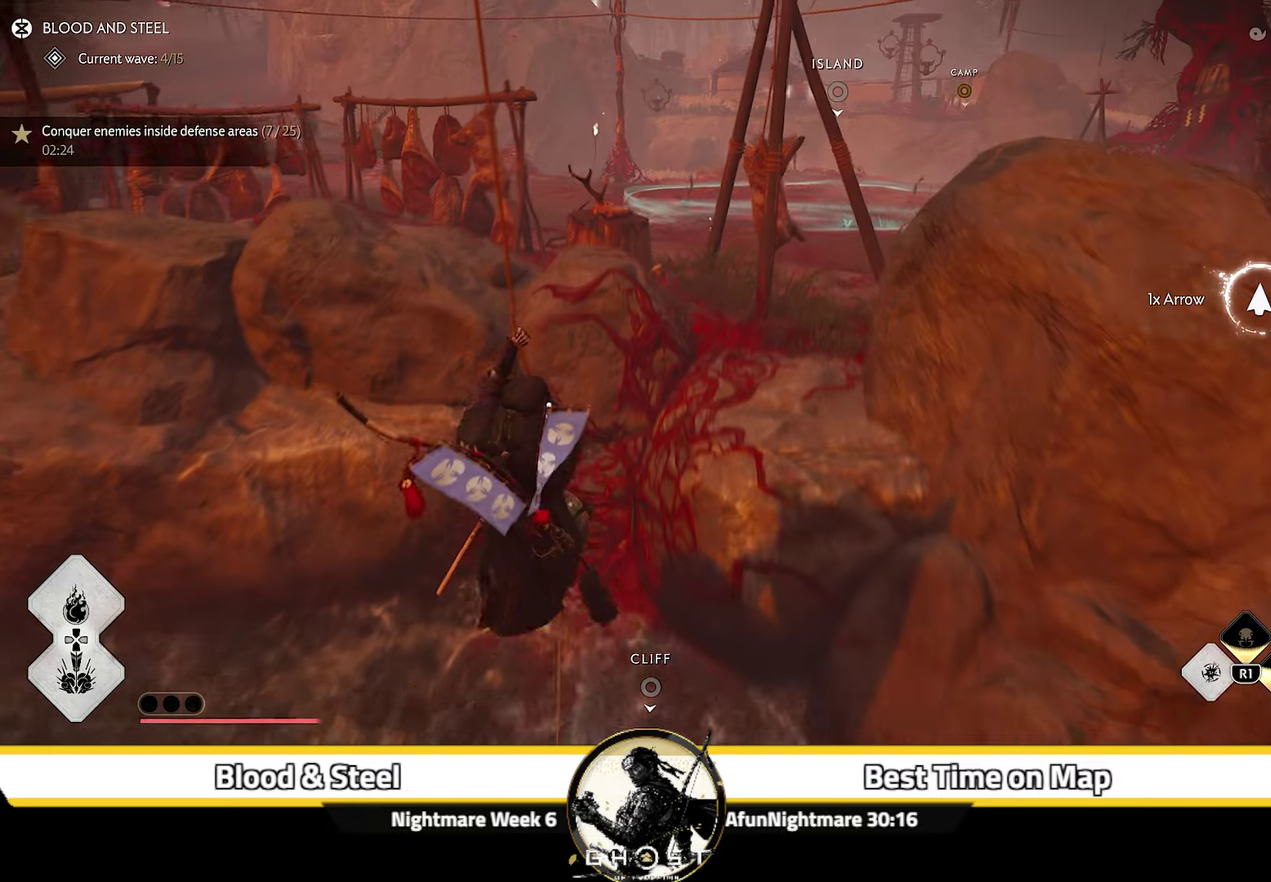
{"dt_ms": 500, "buttons": [], "left_stick": "up", "right_stick": "right", "events": [[134, "CROSS", "down"], [267, "CROSS", "up"], [484, "right_stick", "right"]]}
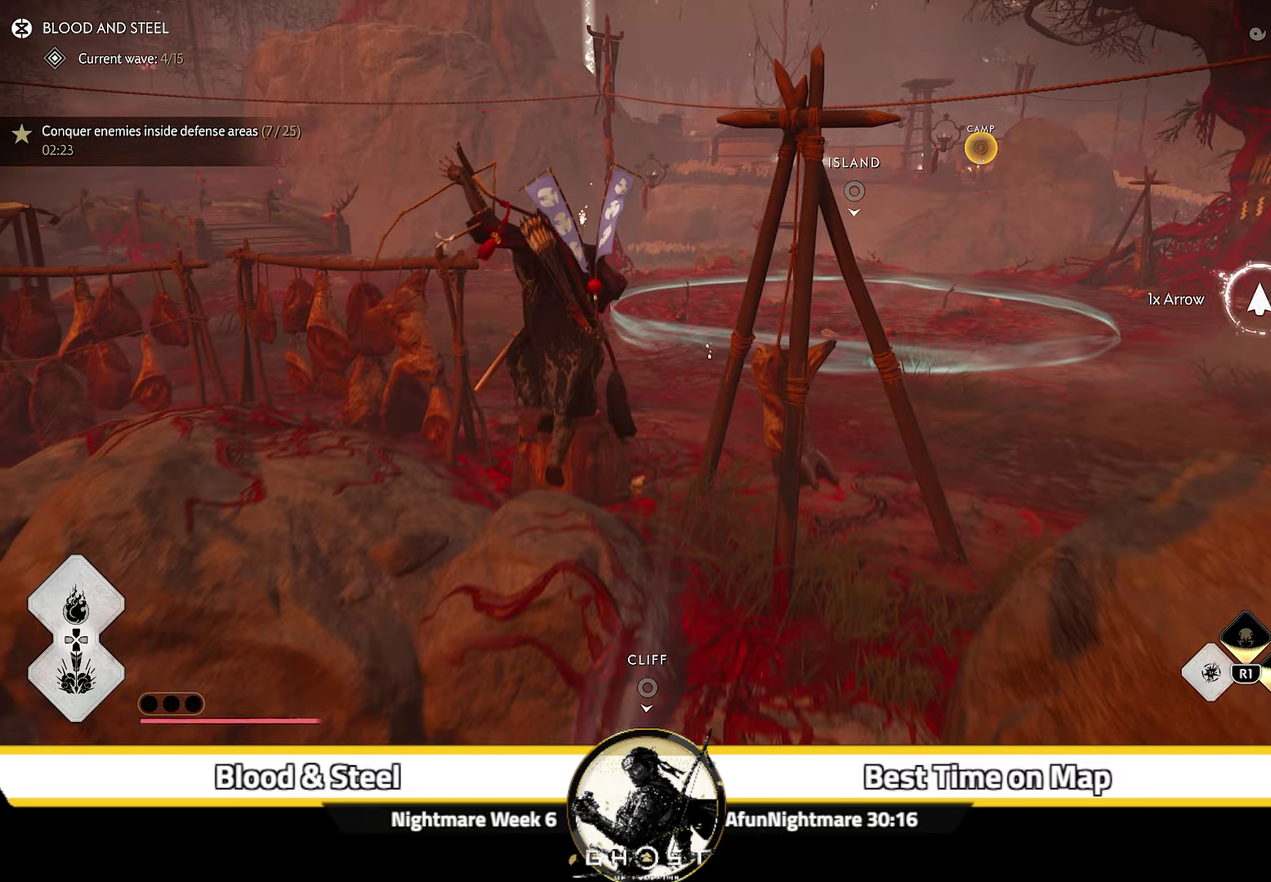
{"dt_ms": 500, "buttons": [], "left_stick": "up", "right_stick": "center", "events": [[150, "right_stick", "center"]]}